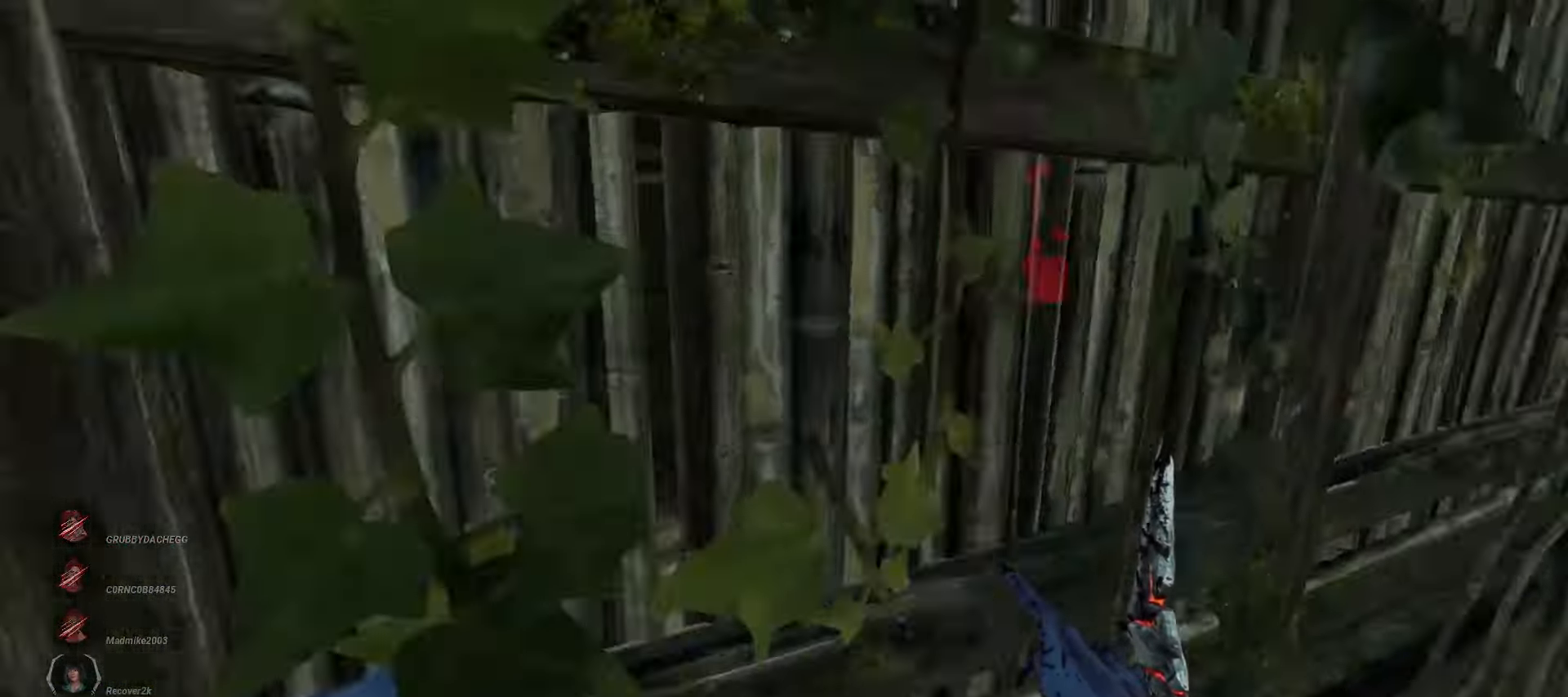
Gameplay with keyboard and mouse; each line is a JSON object with the keys and mouse buttons held at the frame after it. "events" lists presses ("down") and releases ("up") of "a", "ctrl", "d", "e", "q", "s", "shift", "space", "w", "mouse_left", "mouse_wheel", "mouse_right", "mouse_mb4" and "mouse_mb5" between this image and that frame as [ms after this image, input, new state], when the widget could be followed in between. "mouse_left", "mouse_wheel", "mouse_right", "mouse_mb4", "mouse_mb5" = the "left", "wheel", "right", "mb4", "mb5" buttons of the "mouse" list. No other keys are recorded. "wheel" means that the mouse wheel is clicked or scrolled. Mouse movement is not recorded.
{"keys": ["a", "w"], "mouse": [], "events": []}
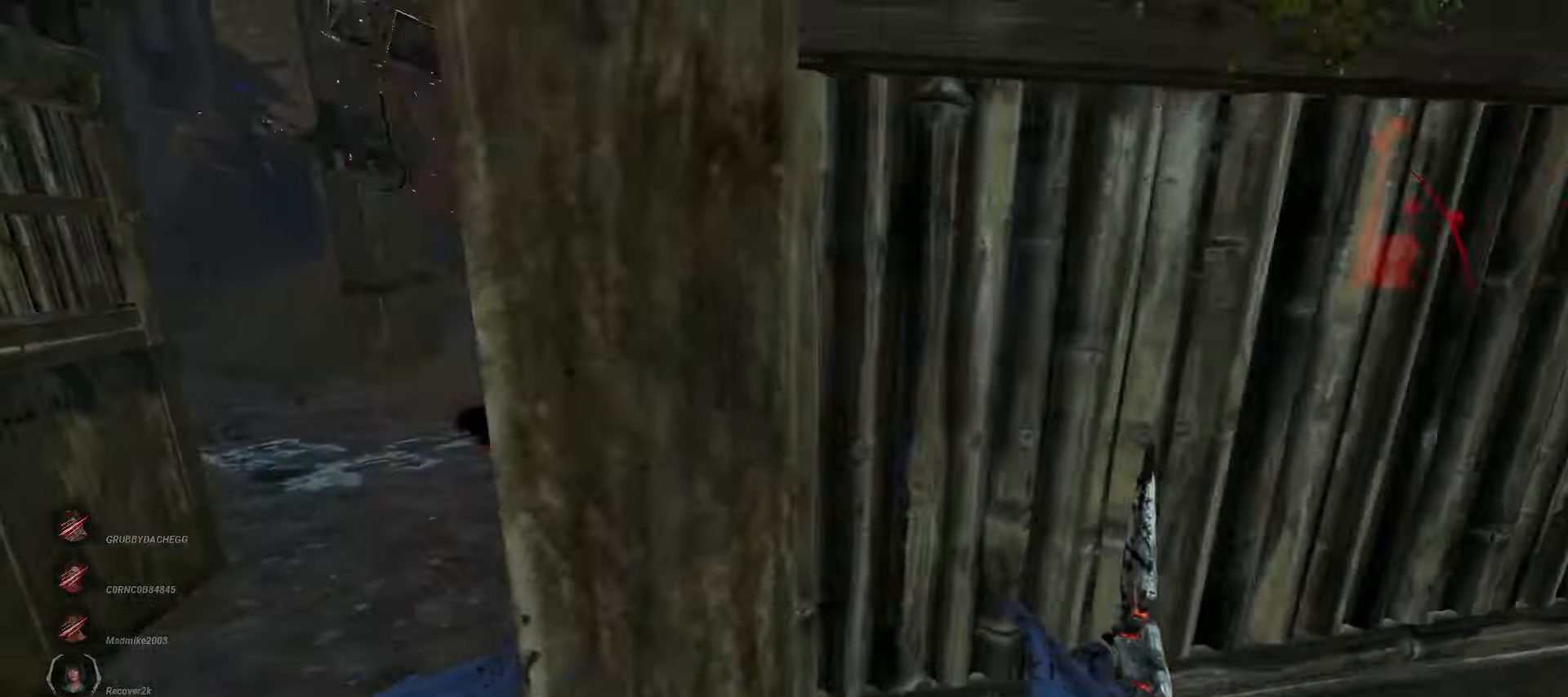
{"keys": ["w"], "mouse": [], "events": [[200, "a", "up"], [350, "a", "down"], [500, "a", "up"]]}
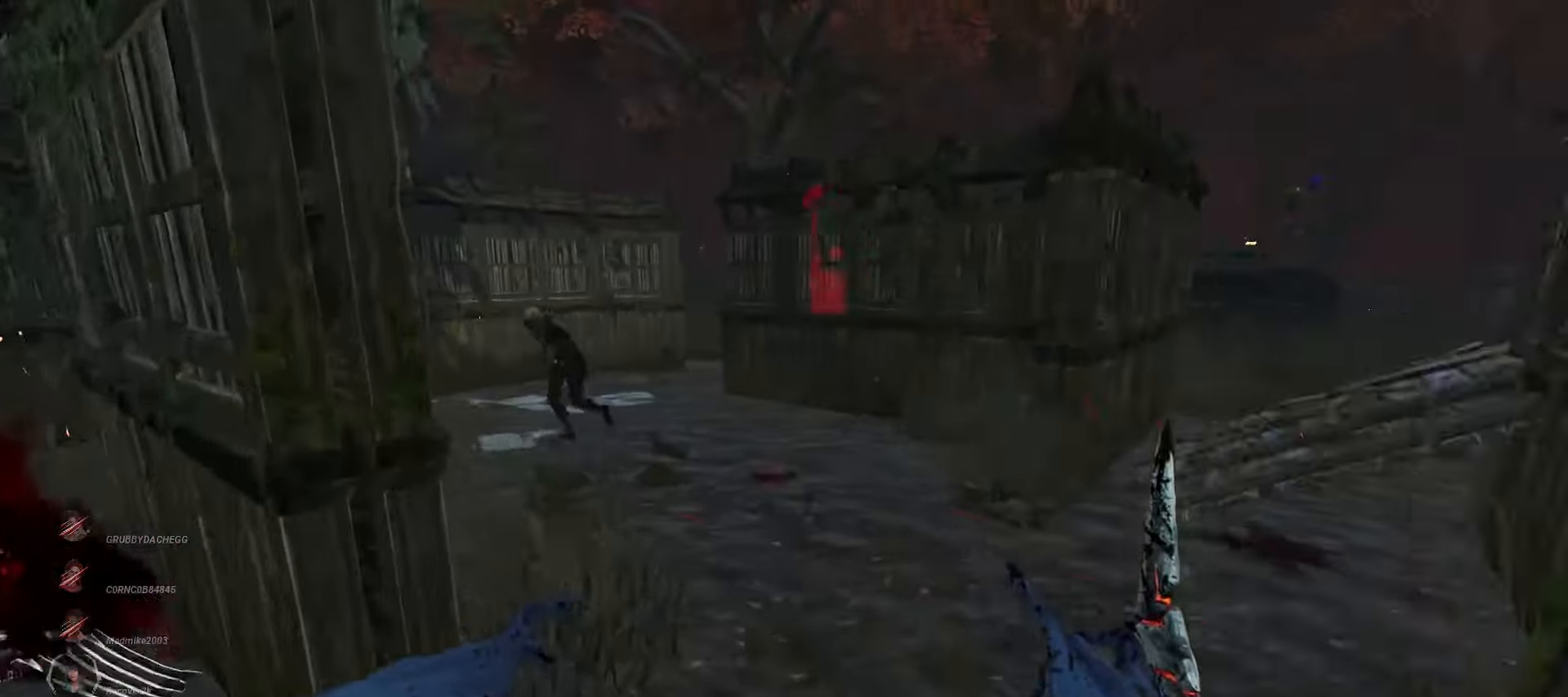
{"keys": ["d", "w"], "mouse": [], "events": [[317, "d", "down"]]}
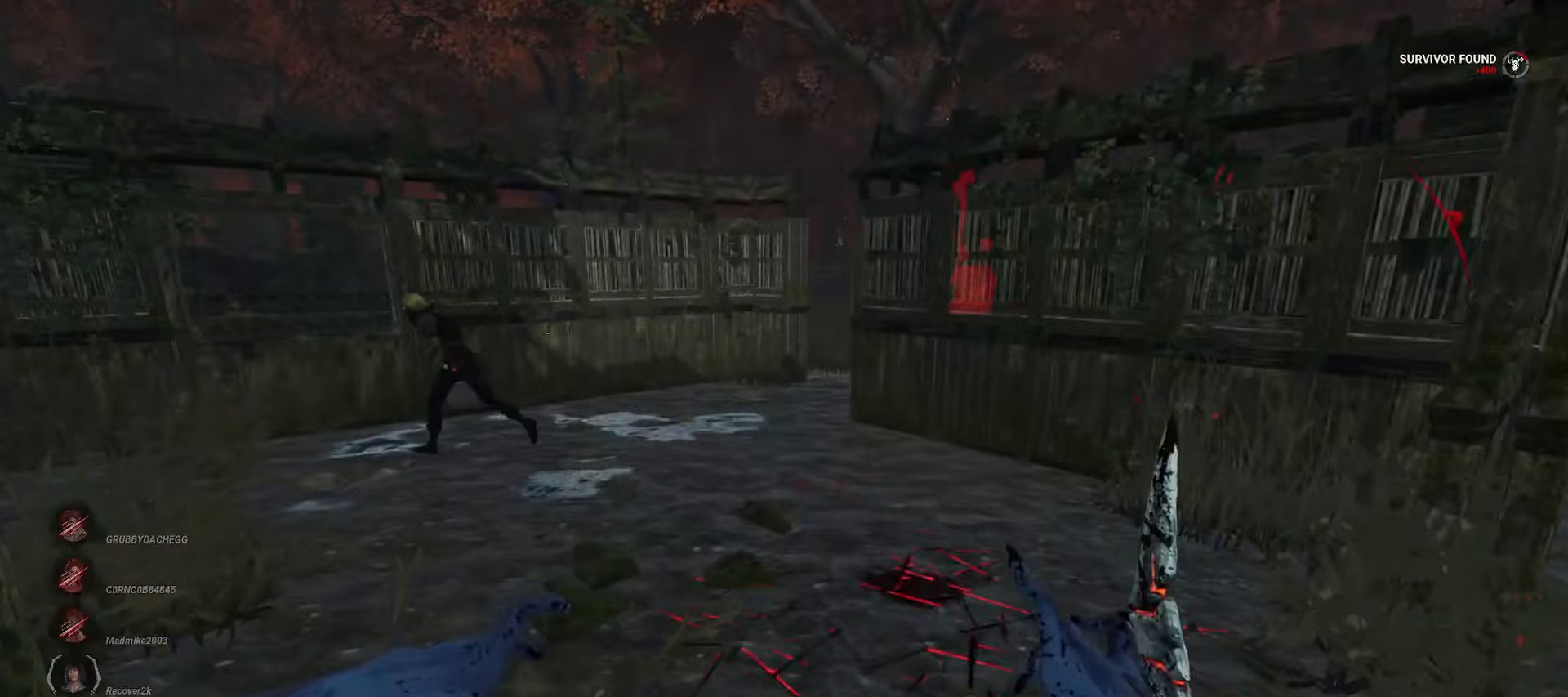
{"keys": ["space", "w"], "mouse": [], "events": [[433, "d", "up"], [500, "space", "down"]]}
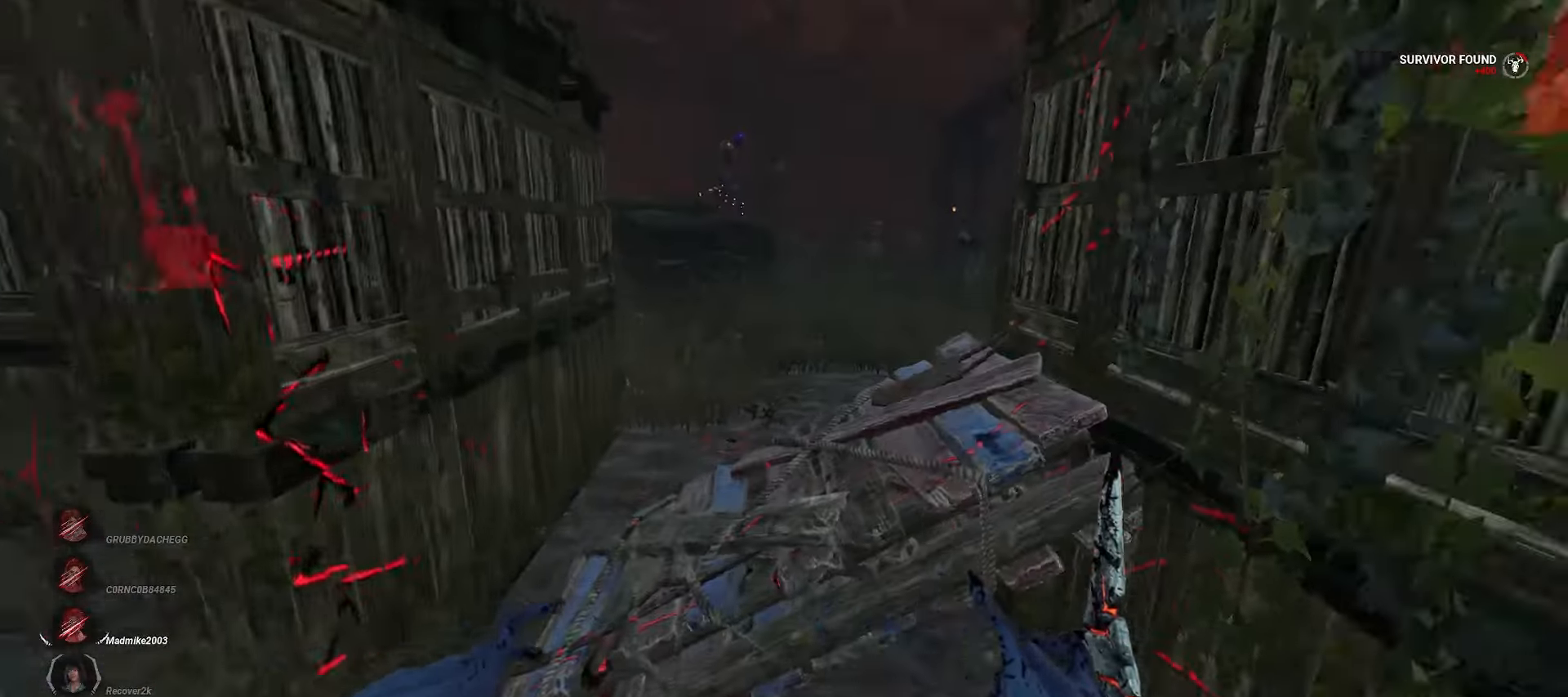
{"keys": [], "mouse": [], "events": [[100, "w", "up"], [117, "space", "up"]]}
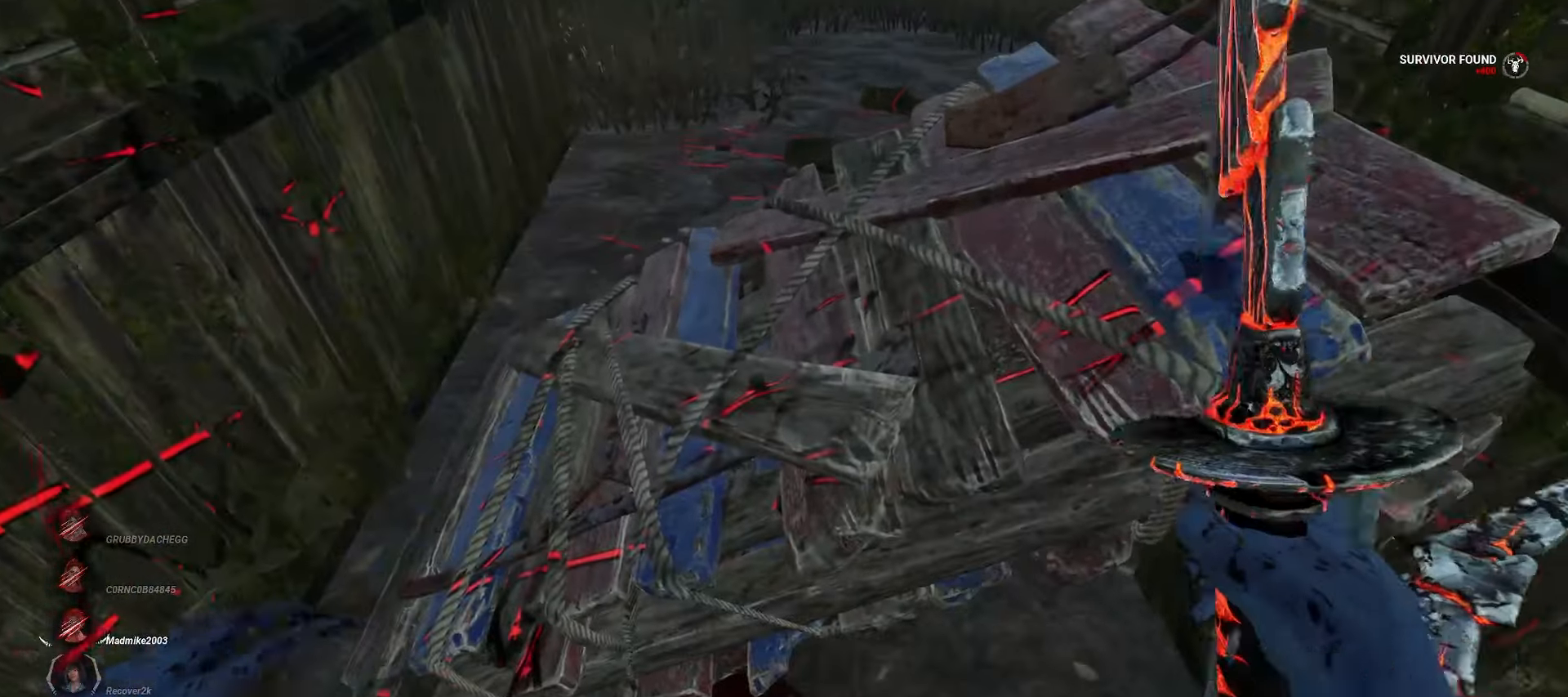
{"keys": [], "mouse": [], "events": []}
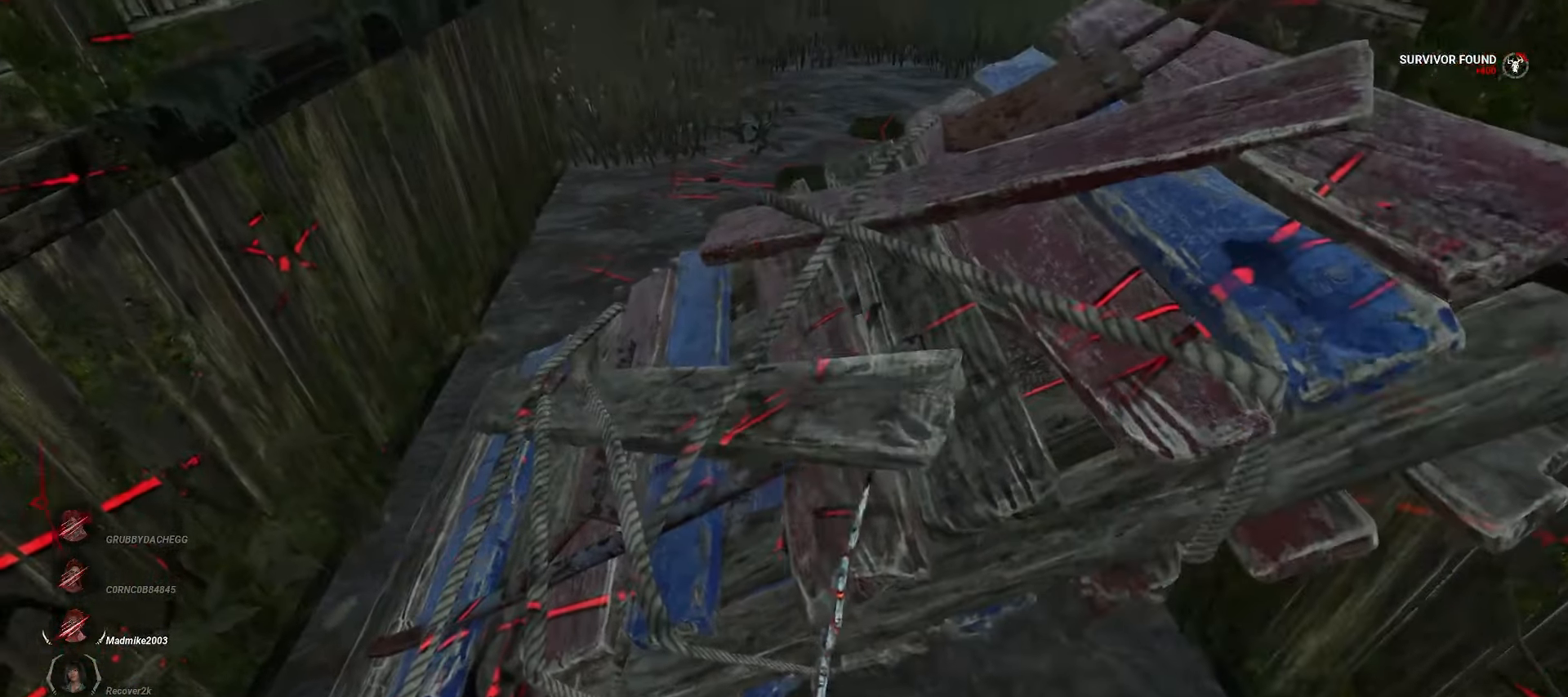
{"keys": [], "mouse": [], "events": []}
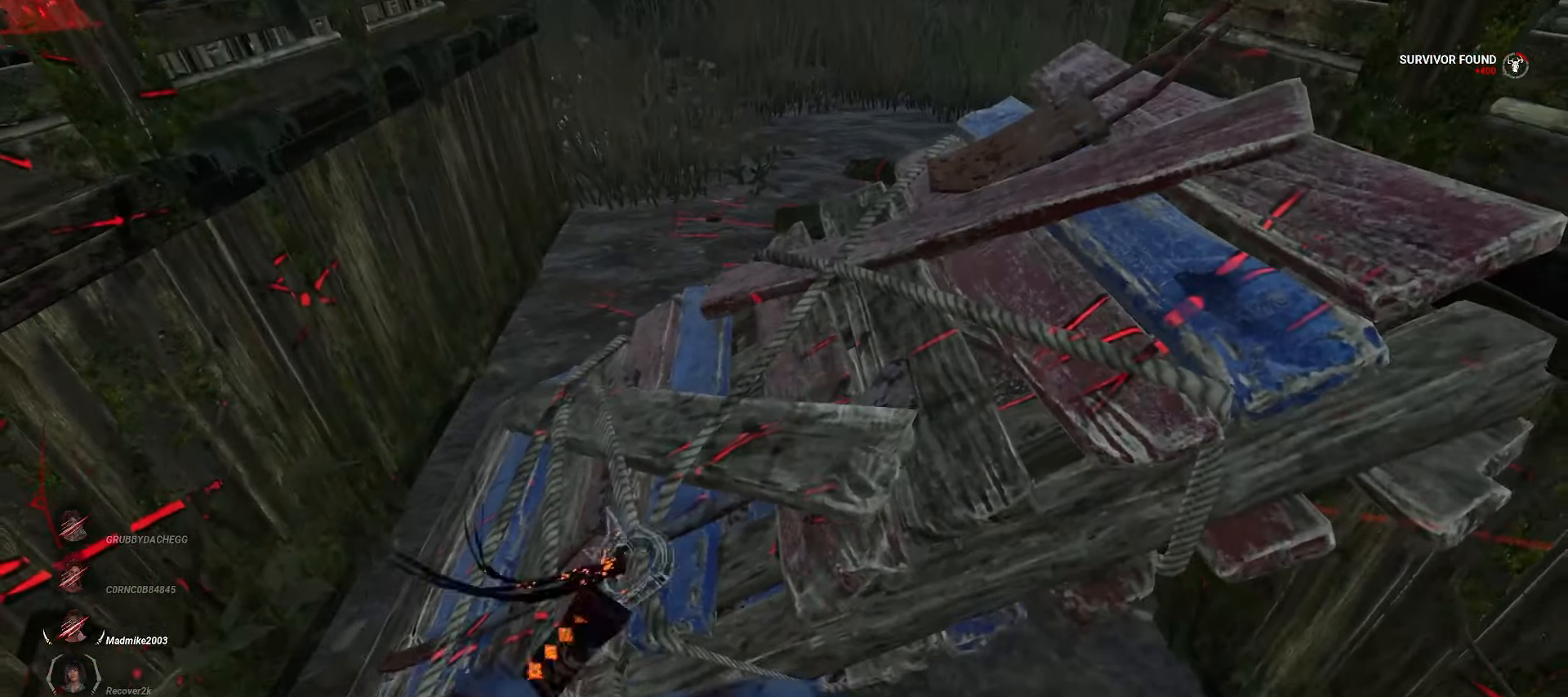
{"keys": [], "mouse": [], "events": []}
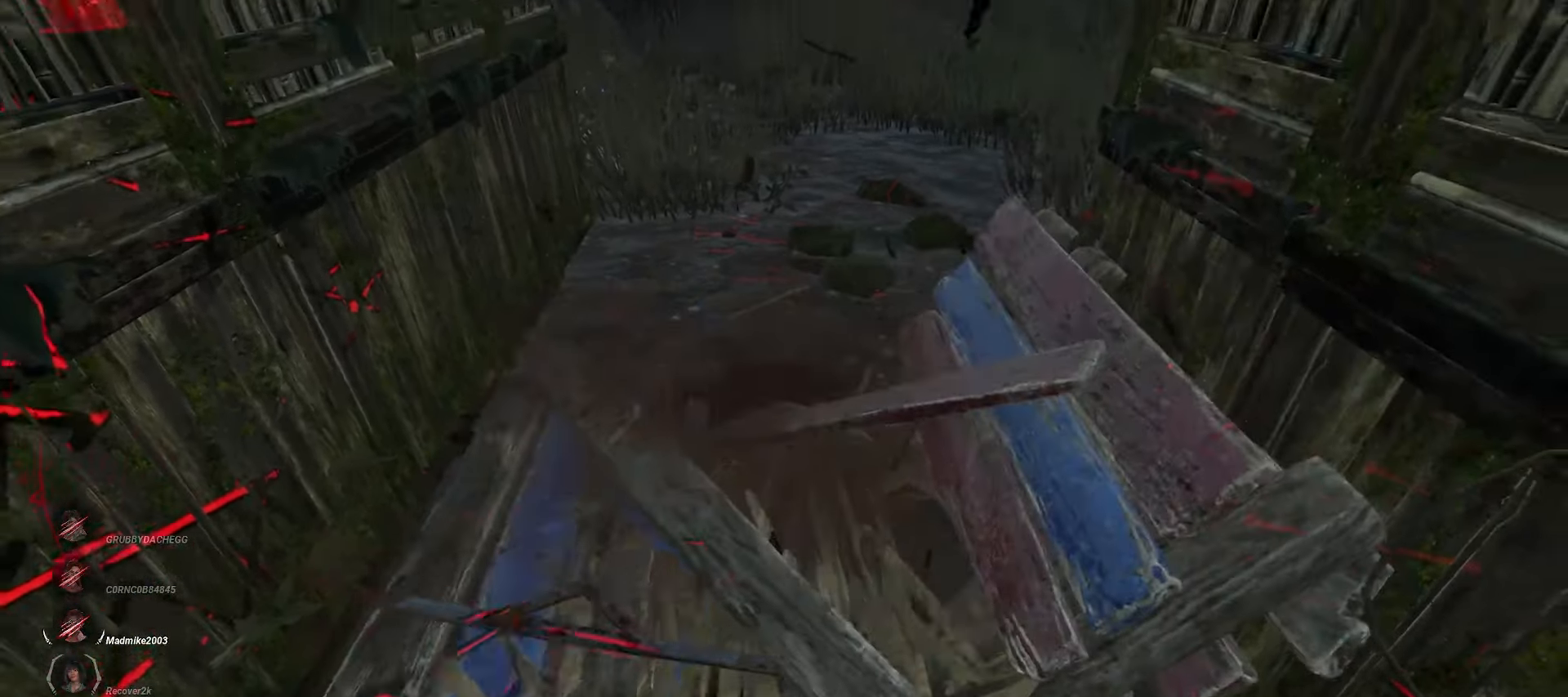
{"keys": [], "mouse": [], "events": []}
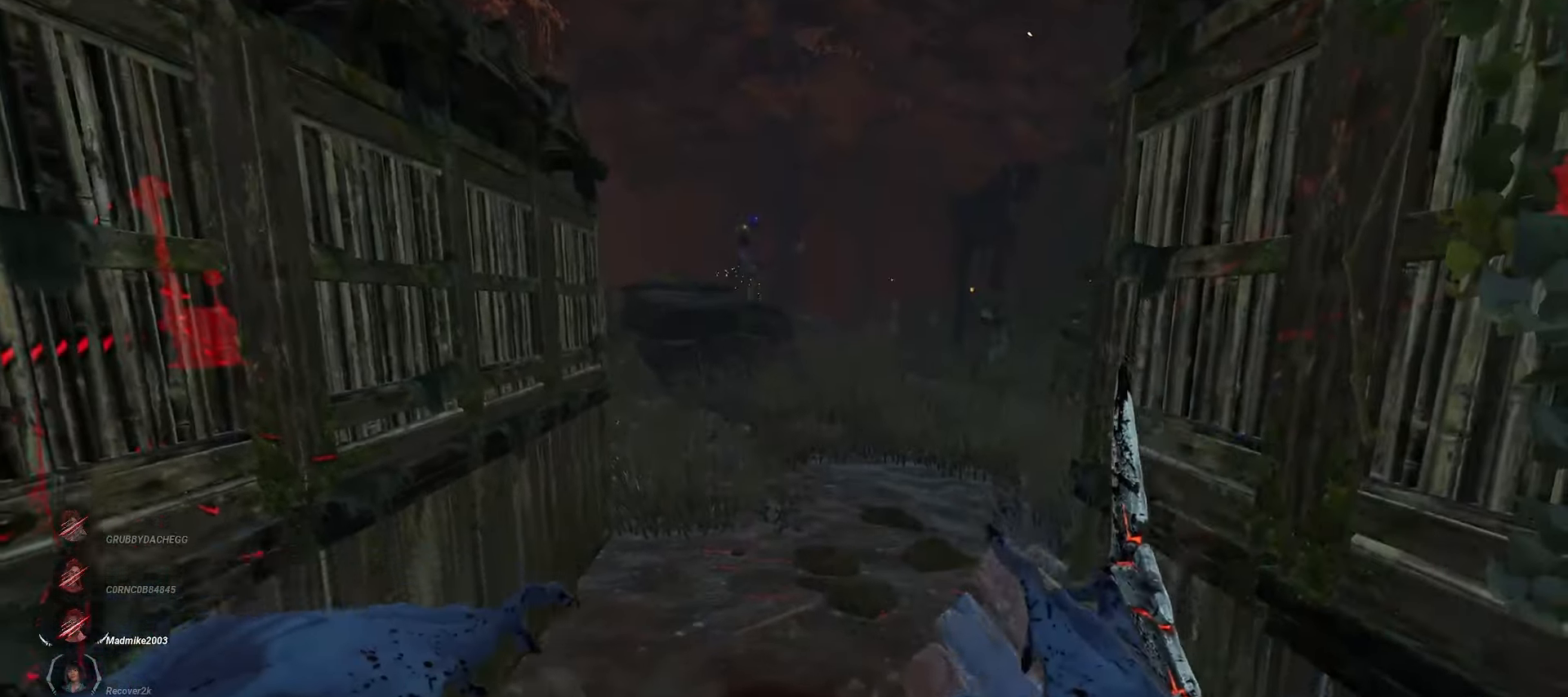
{"keys": ["w"], "mouse": [], "events": [[33, "a", "down"], [150, "w", "down"], [200, "a", "up"]]}
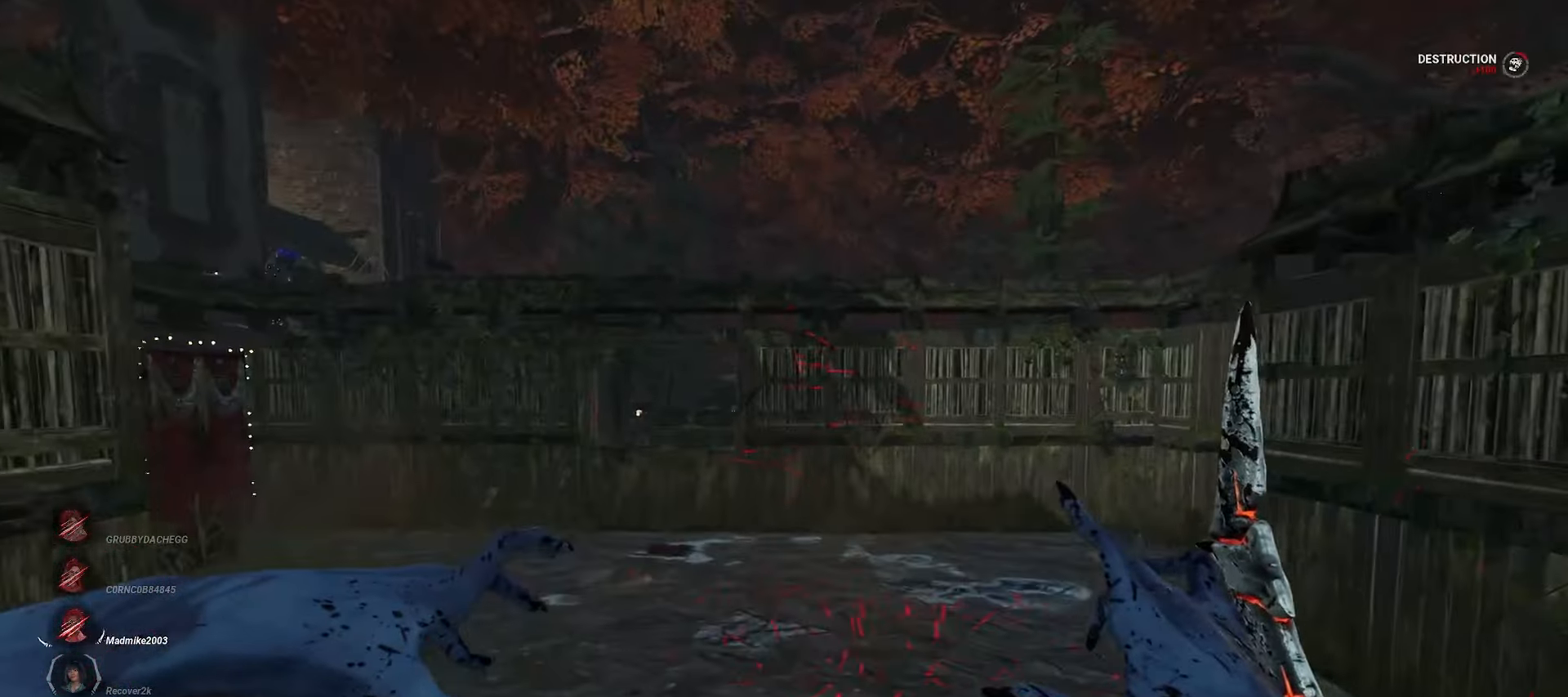
{"keys": ["w"], "mouse": [], "events": [[200, "d", "down"], [250, "d", "up"], [367, "d", "down"], [450, "d", "up"]]}
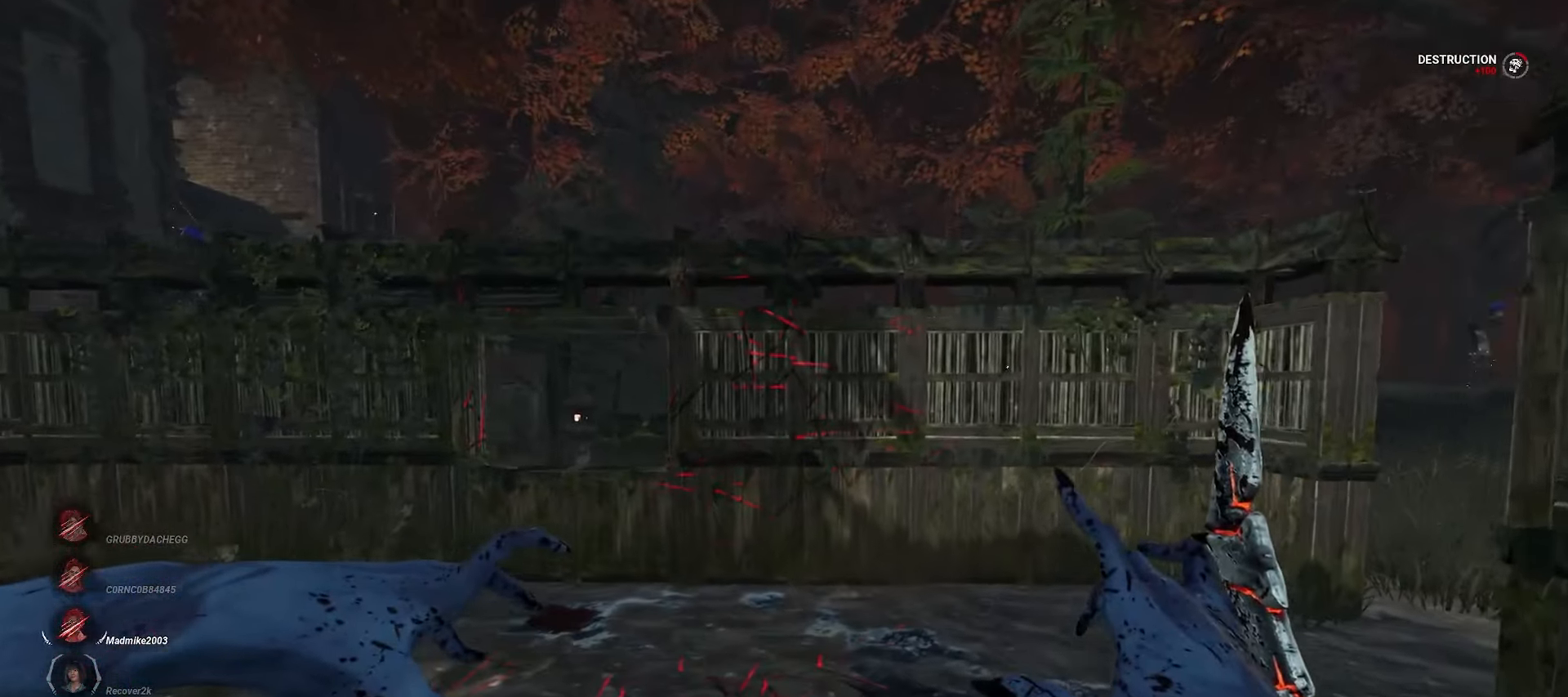
{"keys": ["d", "w"], "mouse": [], "events": [[17, "d", "down"], [83, "d", "up"], [183, "d", "down"], [233, "d", "up"], [333, "d", "down"], [400, "d", "up"], [500, "d", "down"]]}
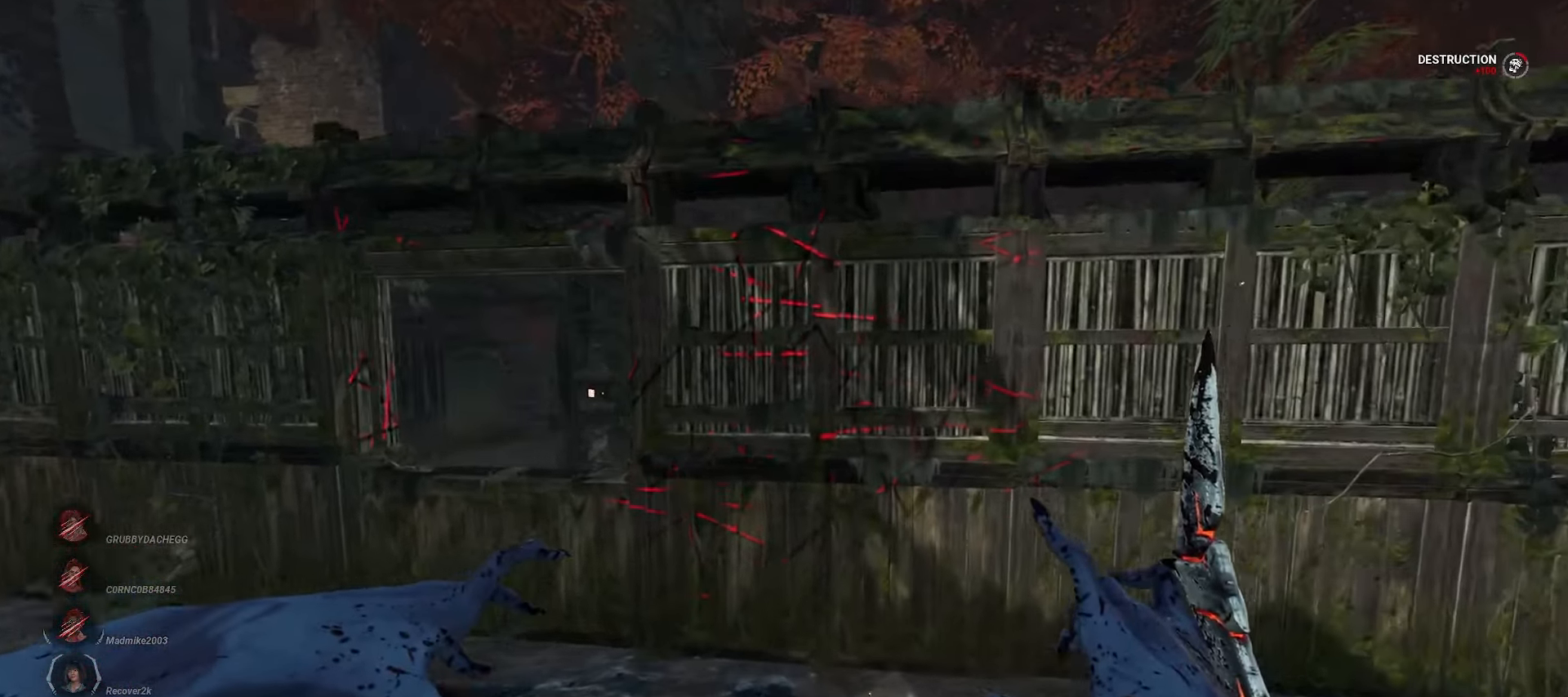
{"keys": ["d"], "mouse": [], "events": [[83, "d", "up"], [150, "d", "down"], [250, "w", "up"]]}
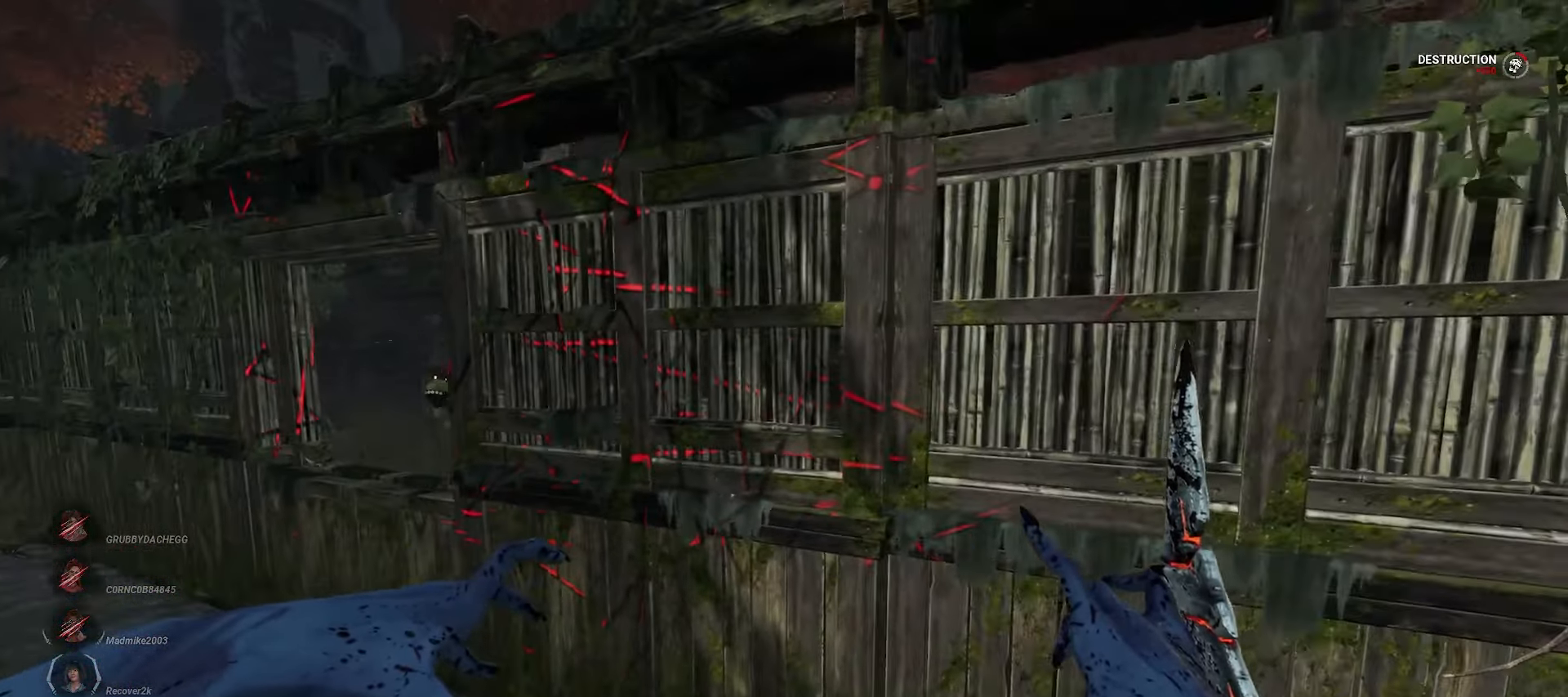
{"keys": ["d"], "mouse": [], "events": [[67, "s", "down"], [367, "s", "up"]]}
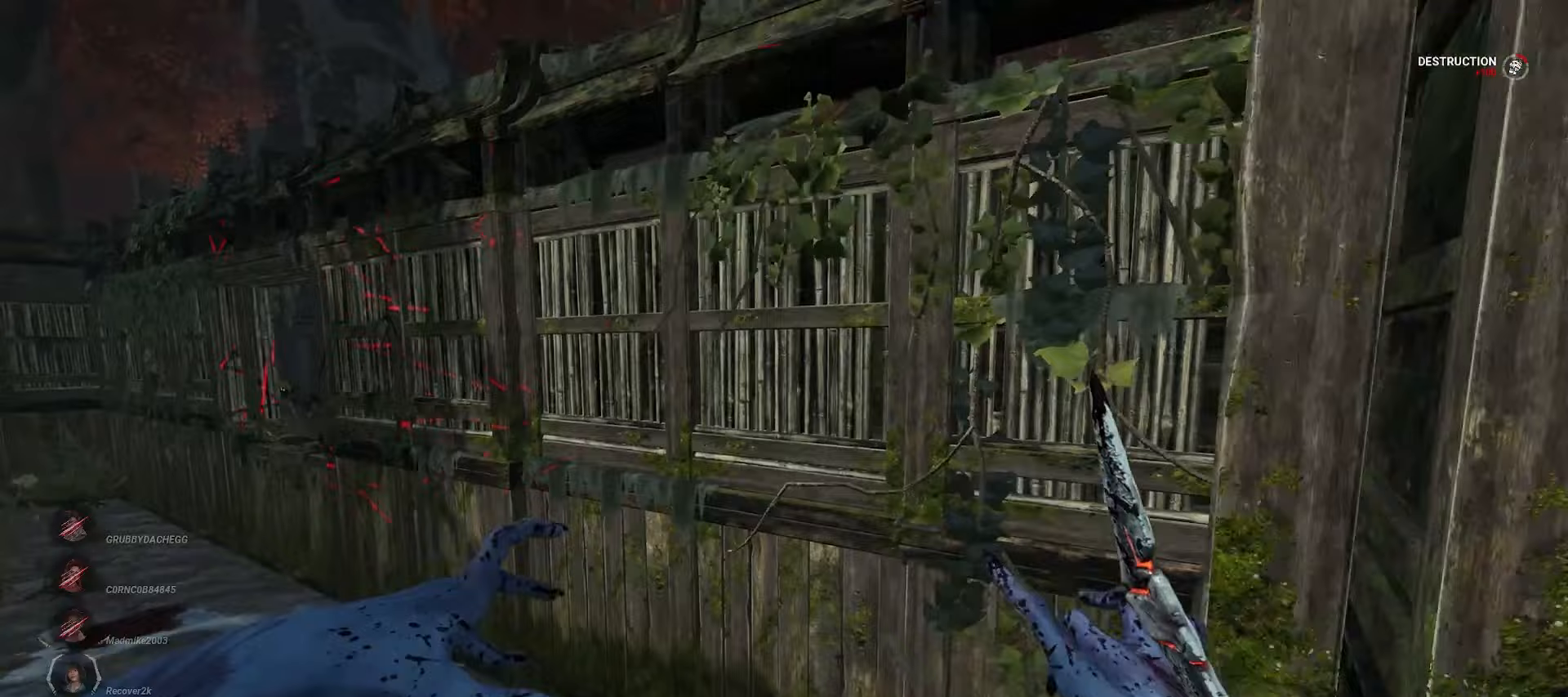
{"keys": ["w"], "mouse": [], "events": [[83, "w", "down"], [450, "d", "up"]]}
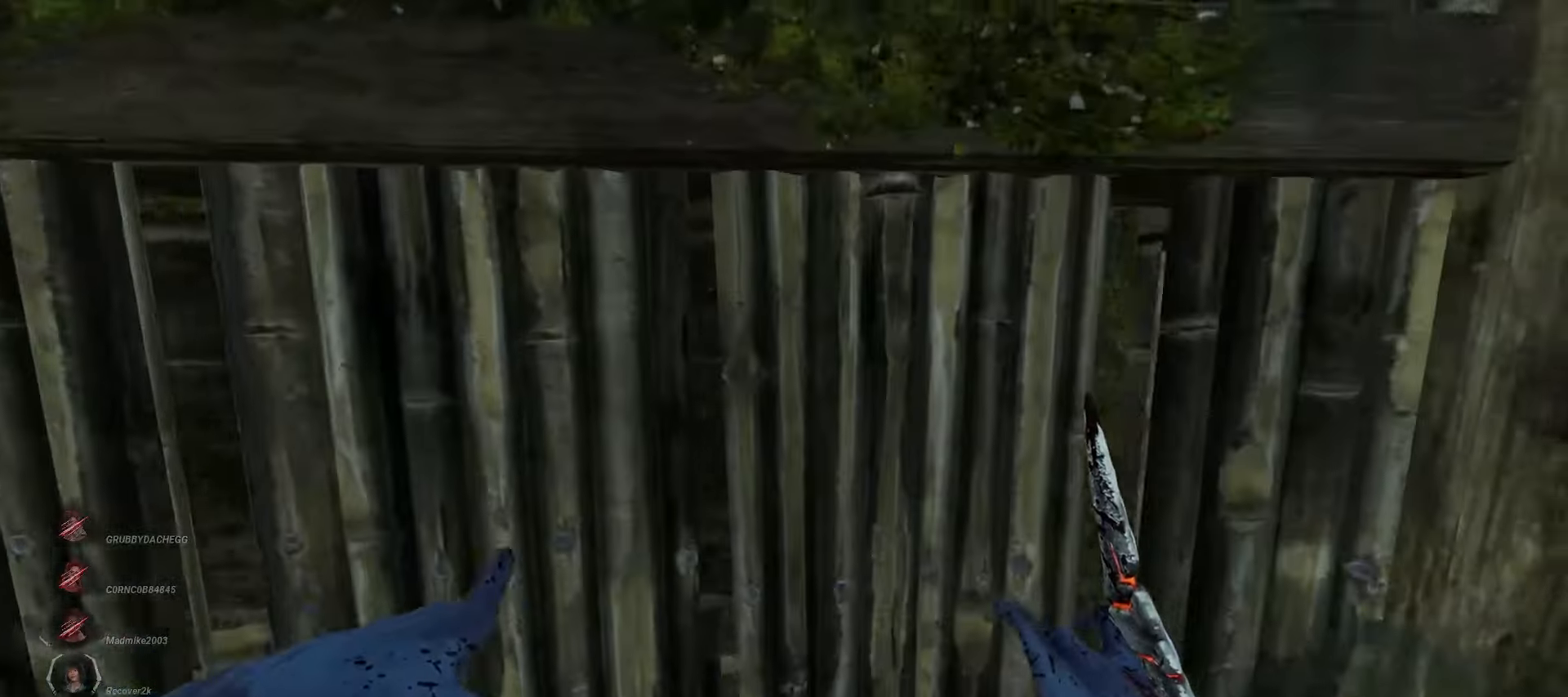
{"keys": [], "mouse": ["right"], "events": [[50, "mouse_right", "down"], [100, "w", "up"]]}
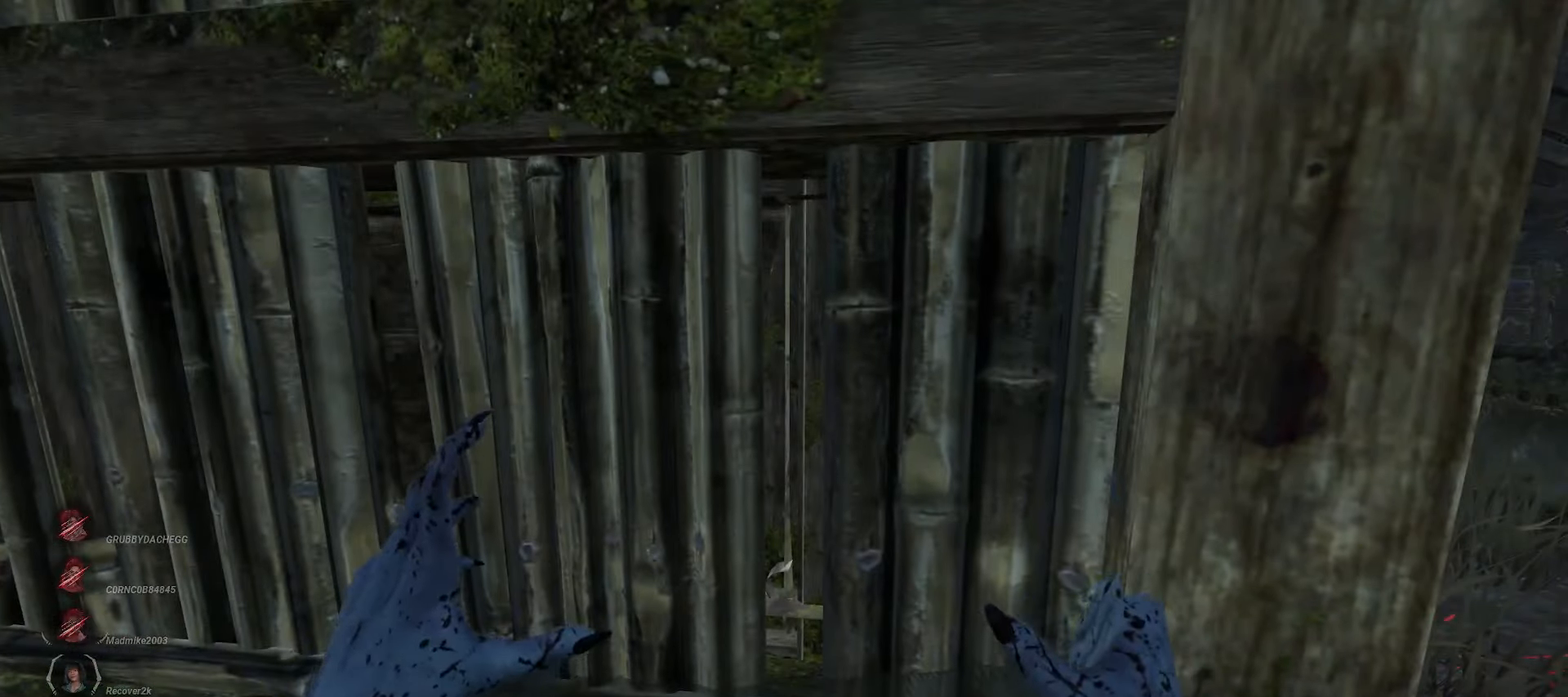
{"keys": [], "mouse": ["right"], "events": []}
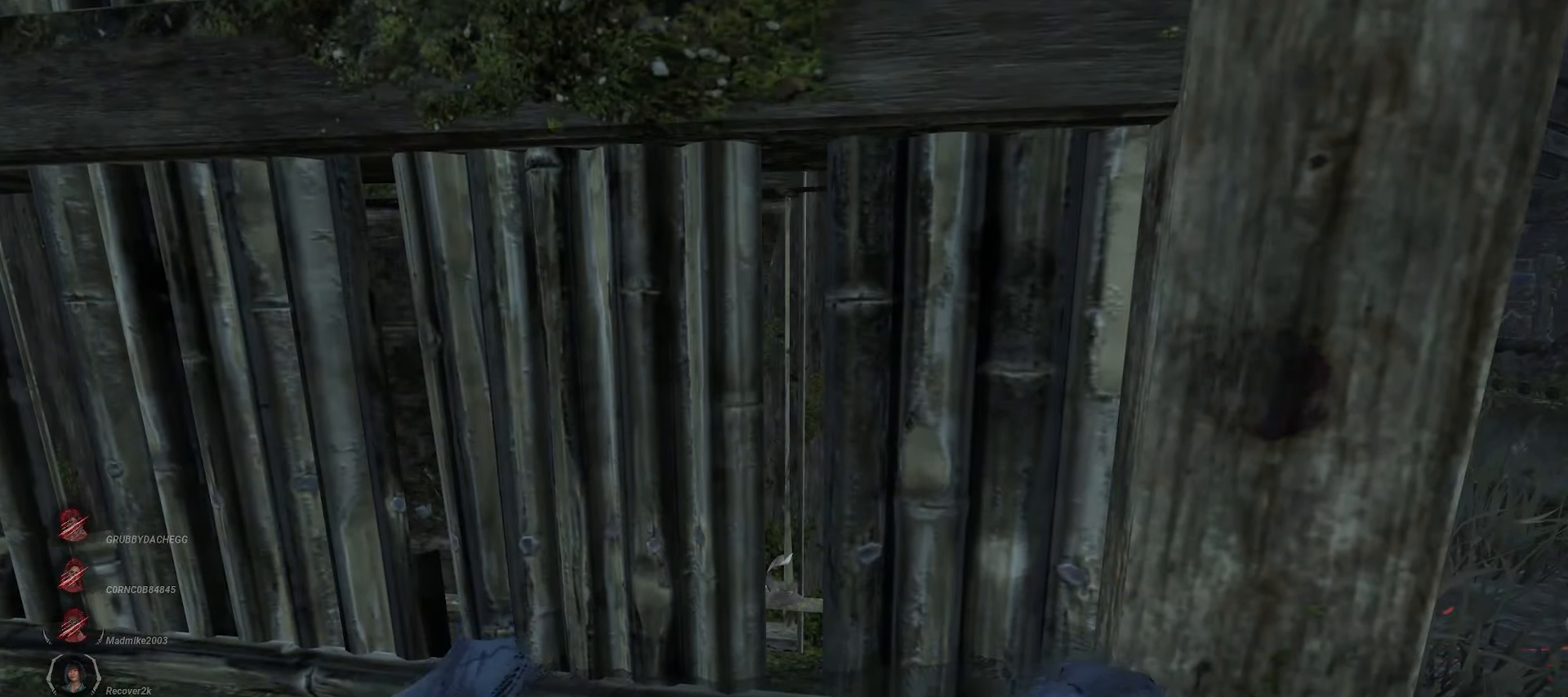
{"keys": [], "mouse": ["right"], "events": []}
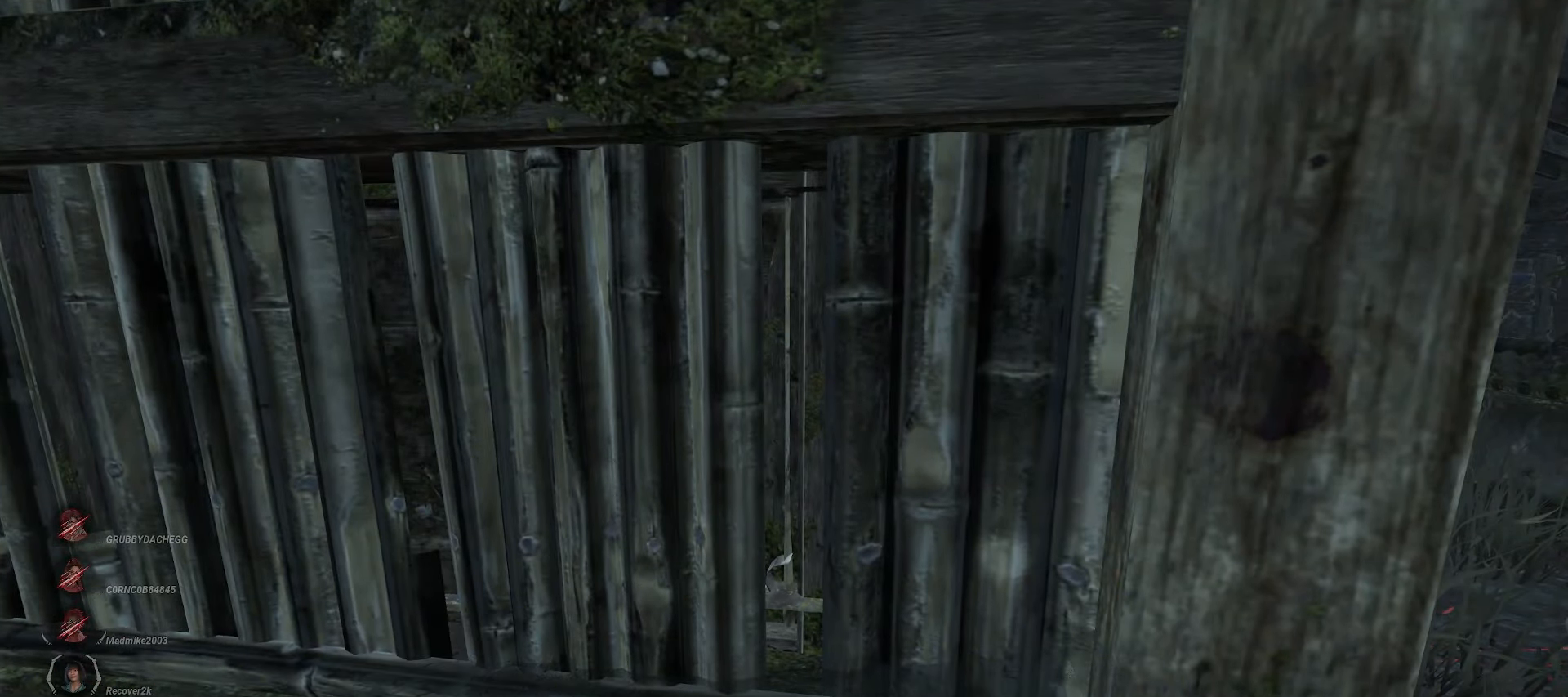
{"keys": ["w"], "mouse": ["right"], "events": [[67, "d", "down"], [183, "w", "down"], [250, "d", "up"]]}
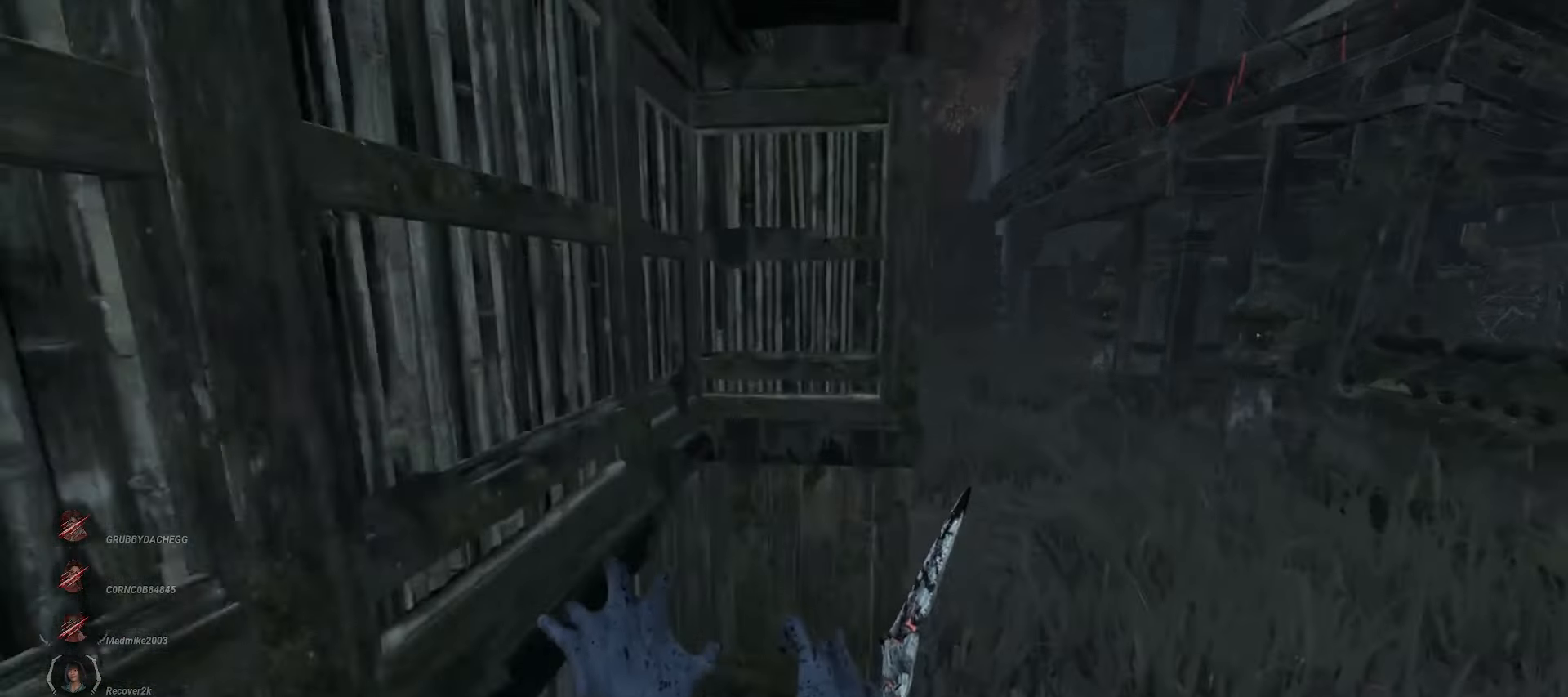
{"keys": ["w"], "mouse": ["right"], "events": [[83, "d", "down"], [183, "d", "up"]]}
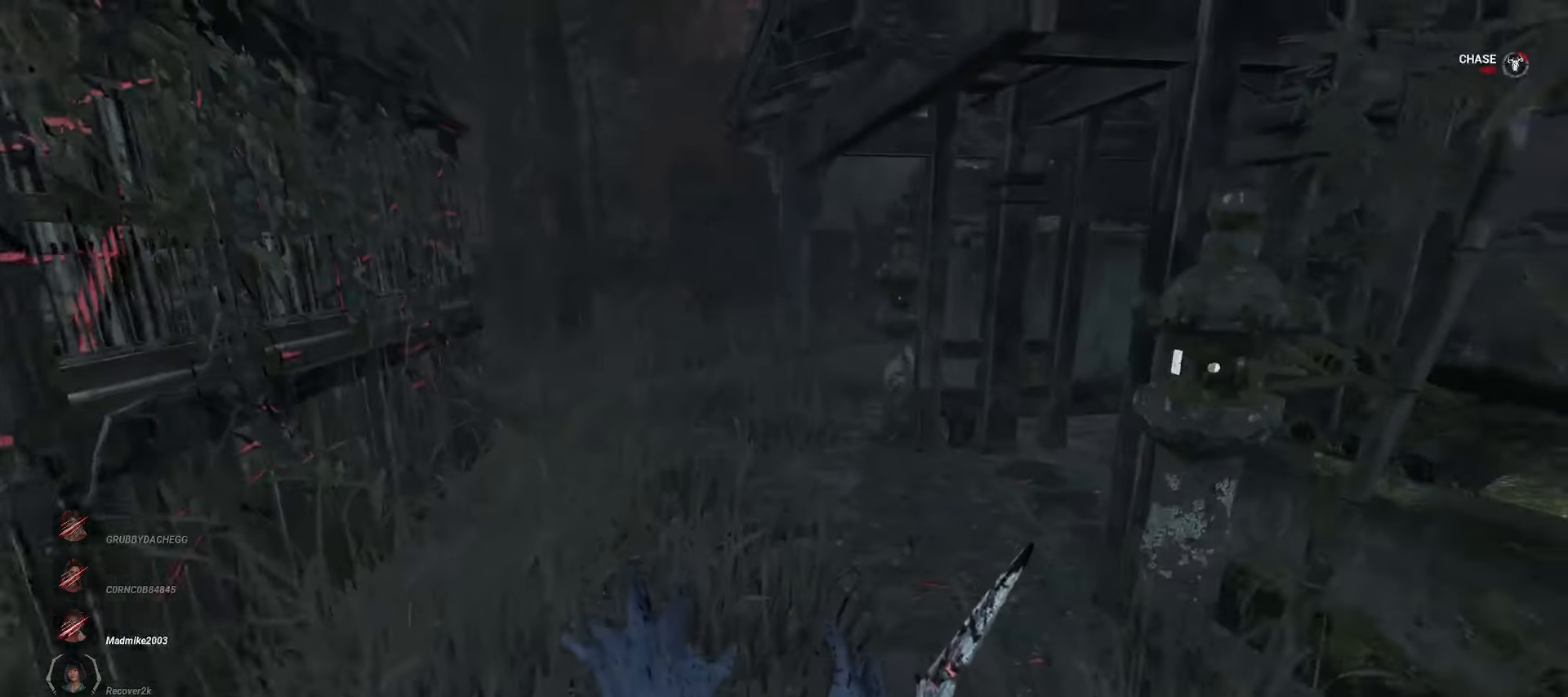
{"keys": ["w"], "mouse": ["right"], "events": [[350, "a", "down"], [450, "a", "up"]]}
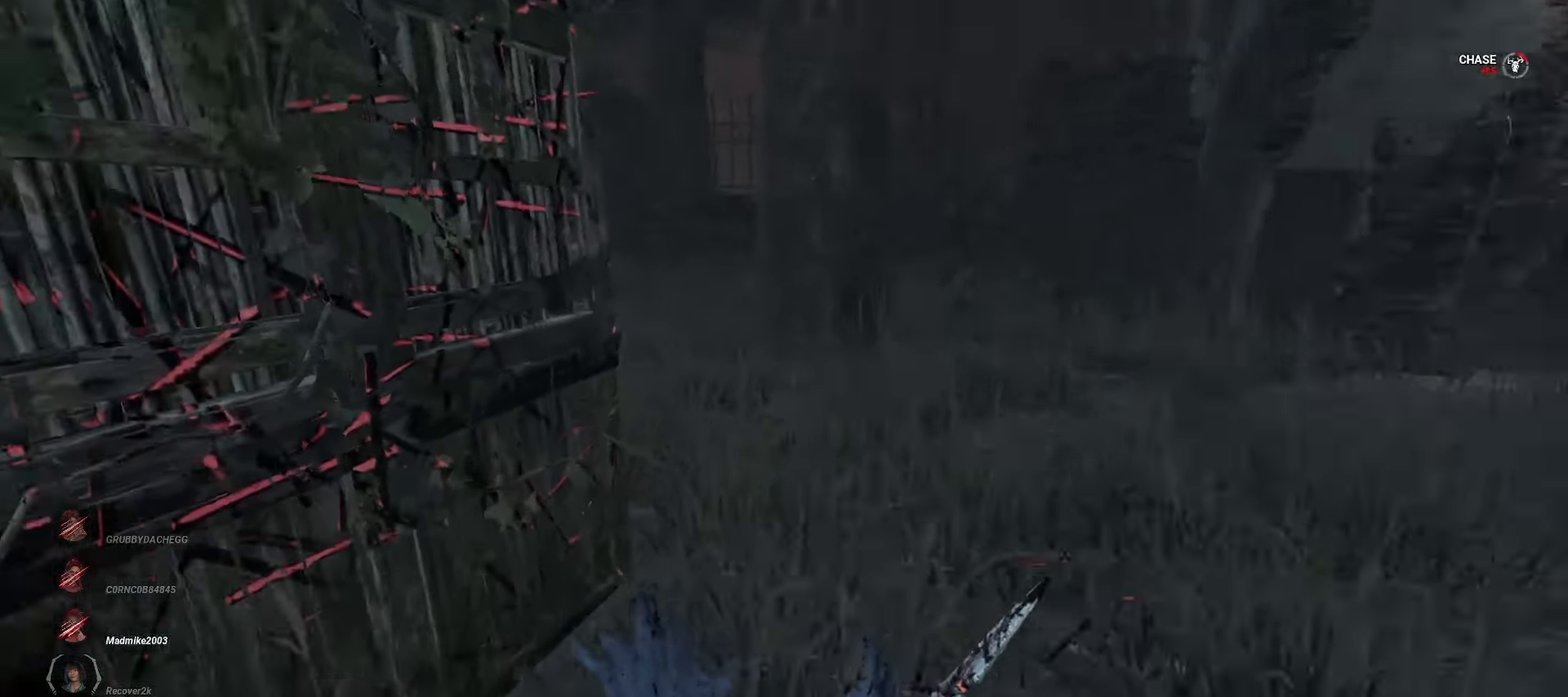
{"keys": ["w"], "mouse": ["right"], "events": [[150, "d", "down"], [283, "d", "up"]]}
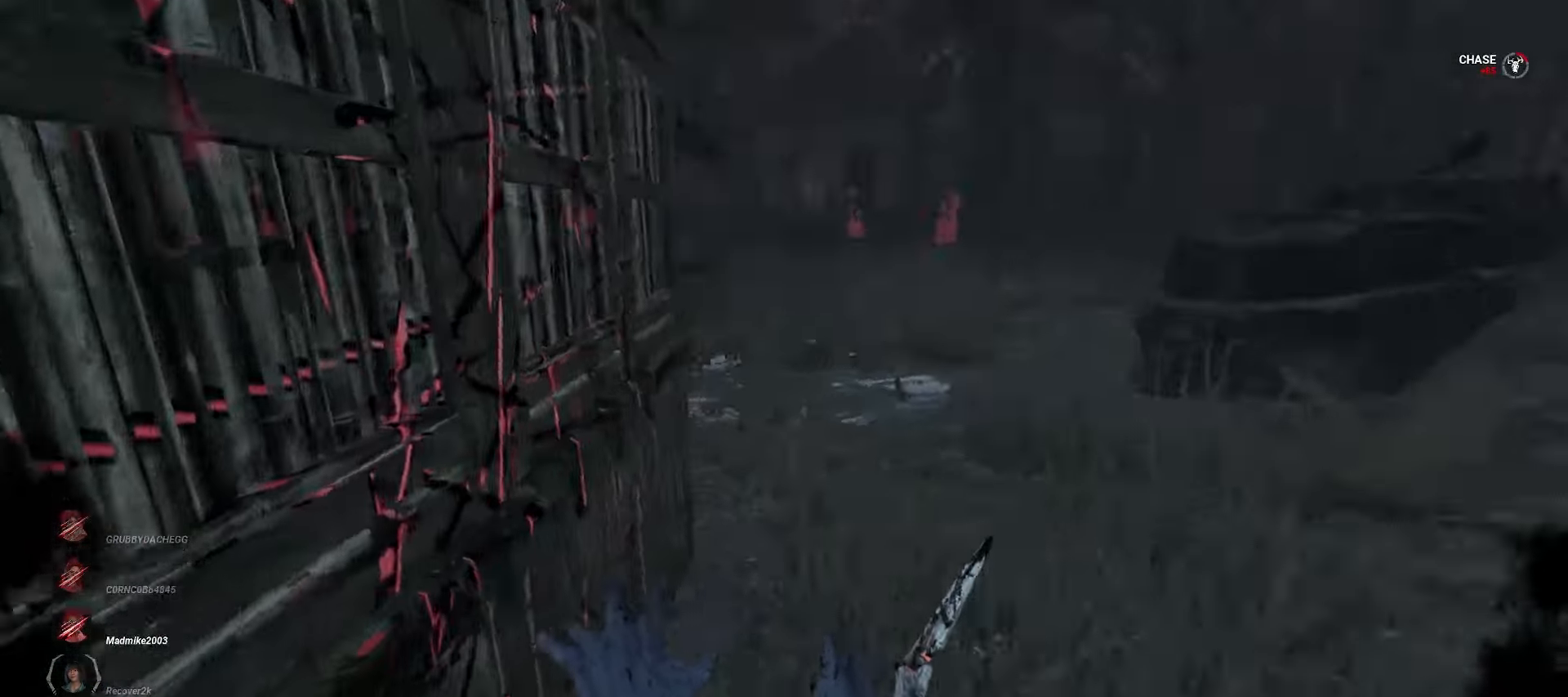
{"keys": ["w"], "mouse": ["right"], "events": [[50, "d", "down"], [117, "d", "up"]]}
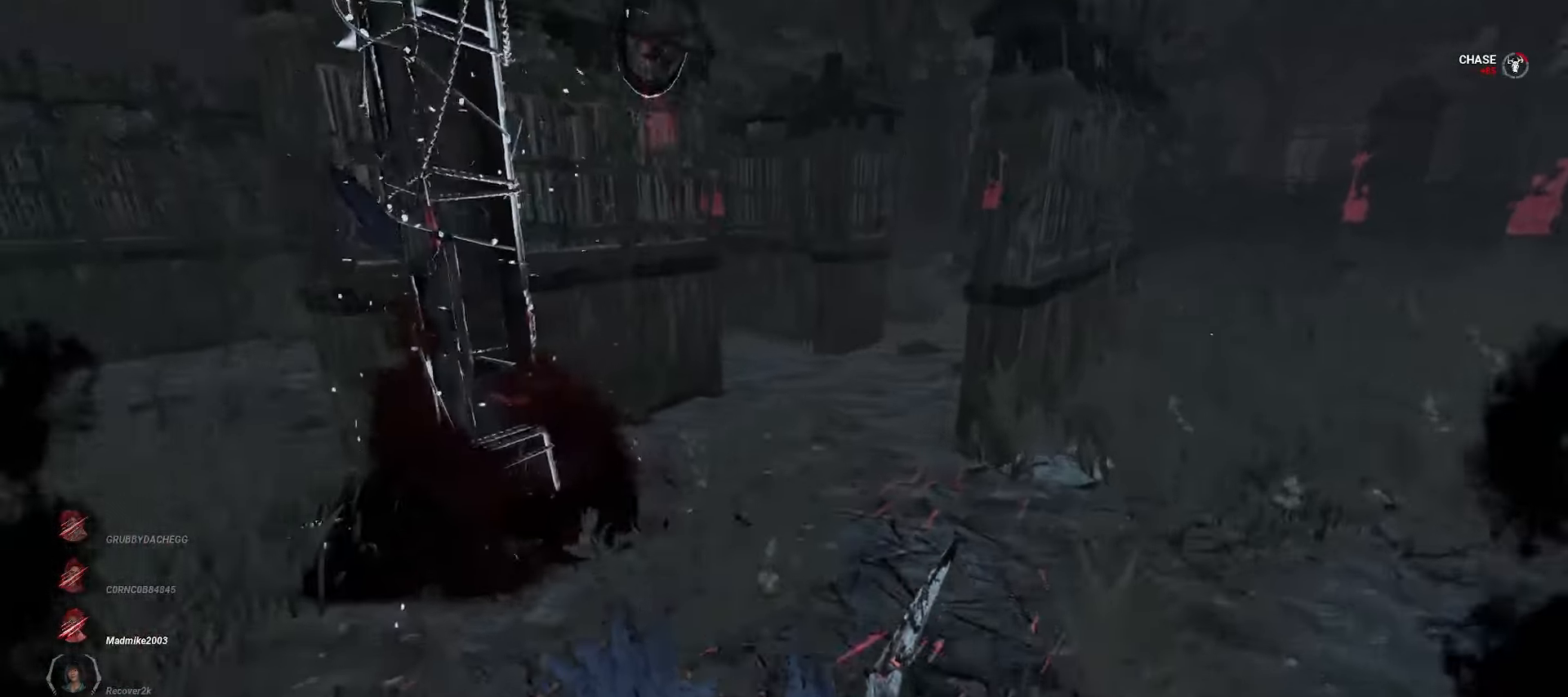
{"keys": ["w"], "mouse": ["right"], "events": [[117, "a", "down"], [333, "a", "up"]]}
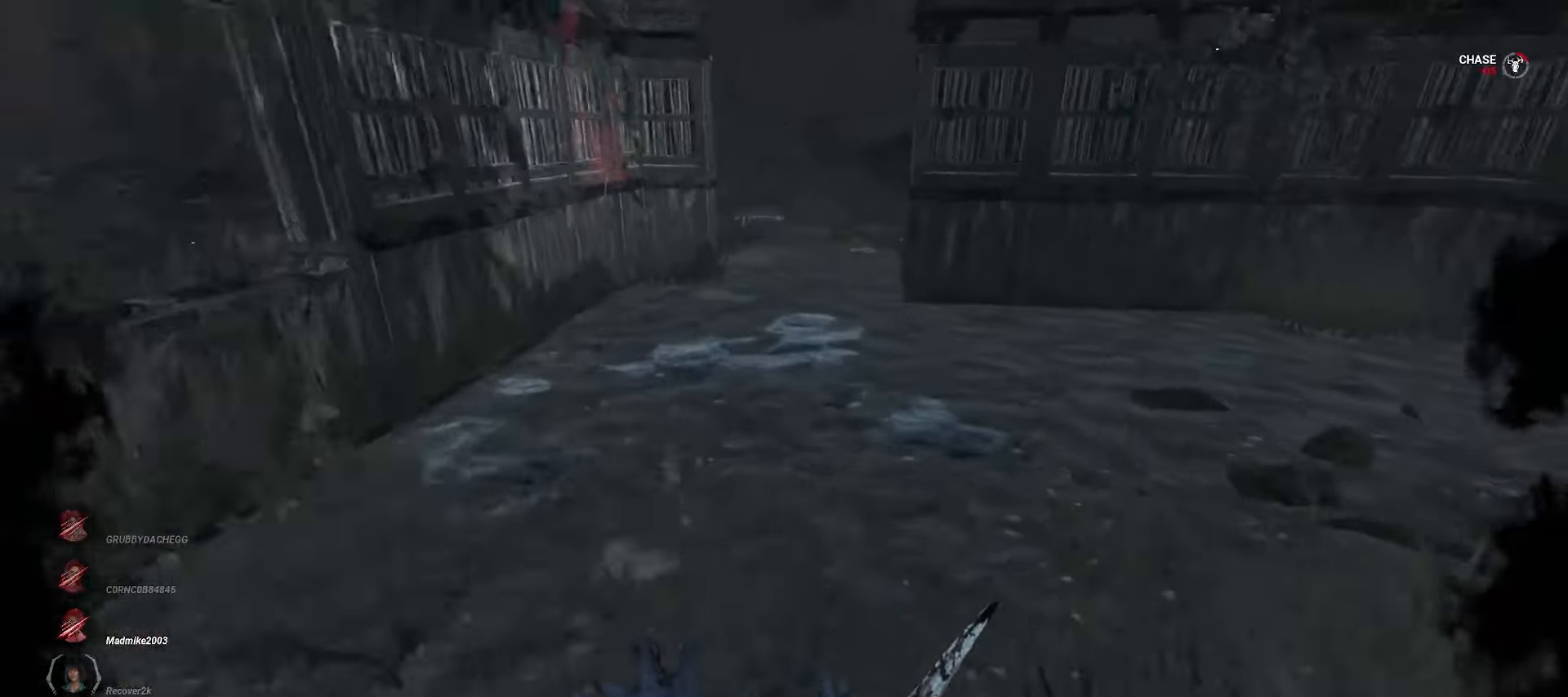
{"keys": ["a", "w"], "mouse": [], "events": [[117, "mouse_right", "up"], [317, "a", "down"]]}
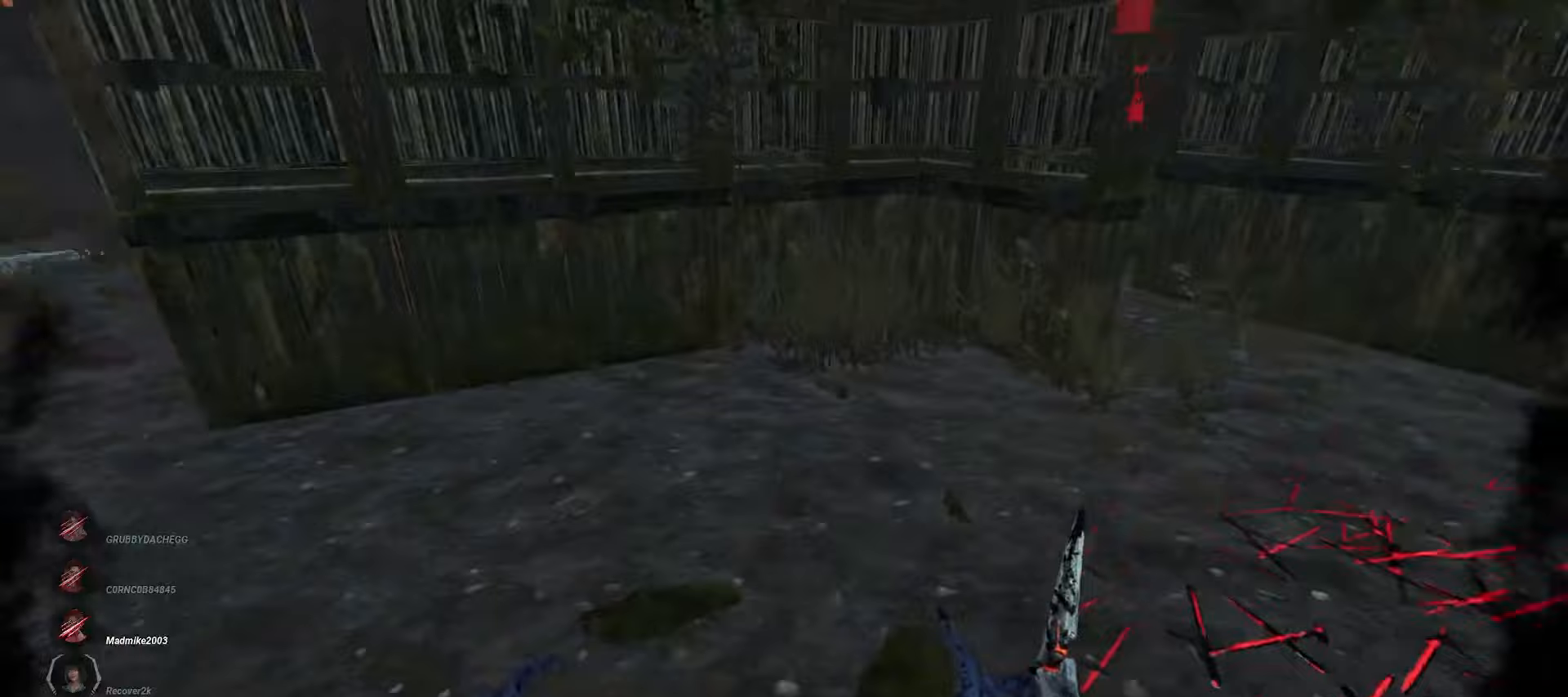
{"keys": ["w"], "mouse": ["left"], "events": [[183, "mouse_left", "down"], [200, "a", "up"]]}
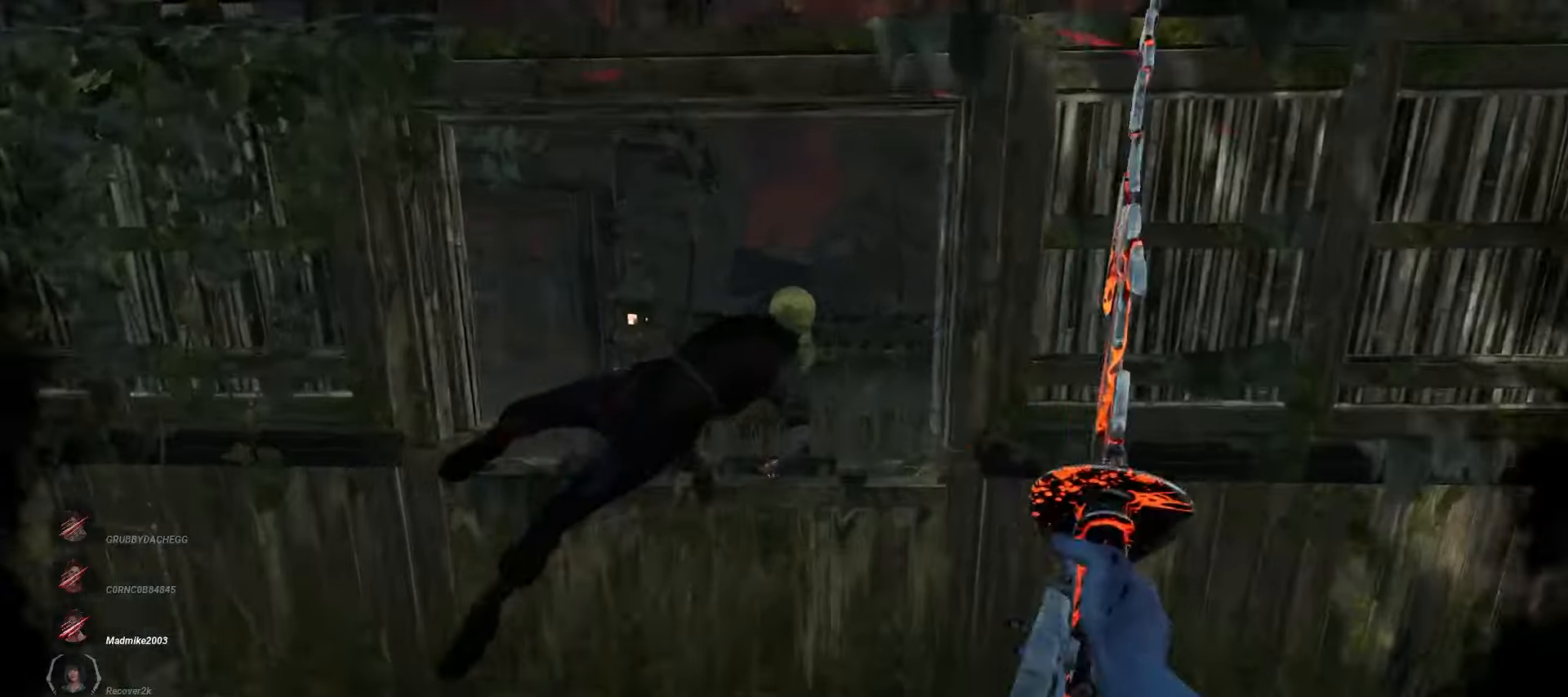
{"keys": ["d", "s"], "mouse": [], "events": [[233, "d", "down"], [233, "w", "up"], [317, "mouse_left", "up"], [350, "s", "down"]]}
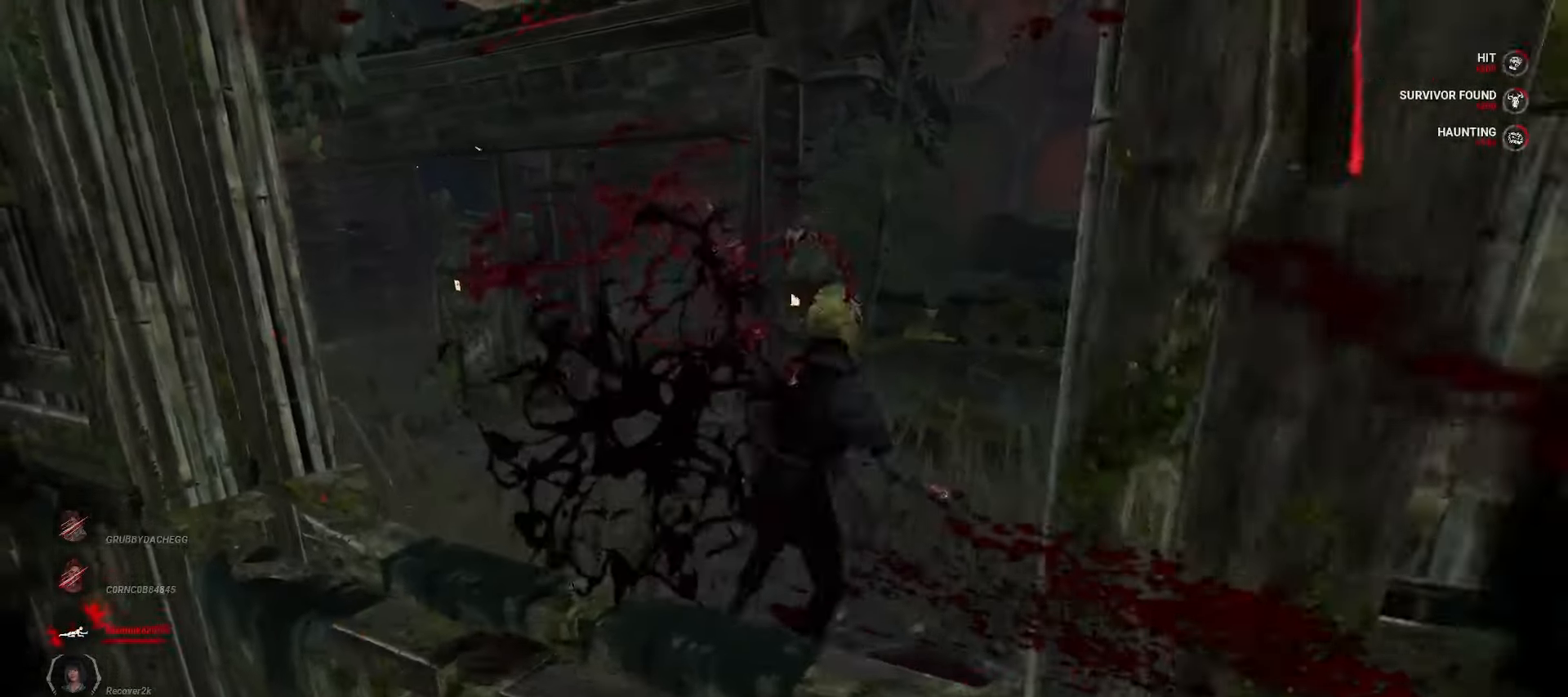
{"keys": ["d", "w"], "mouse": [], "events": [[217, "s", "up"], [367, "w", "down"]]}
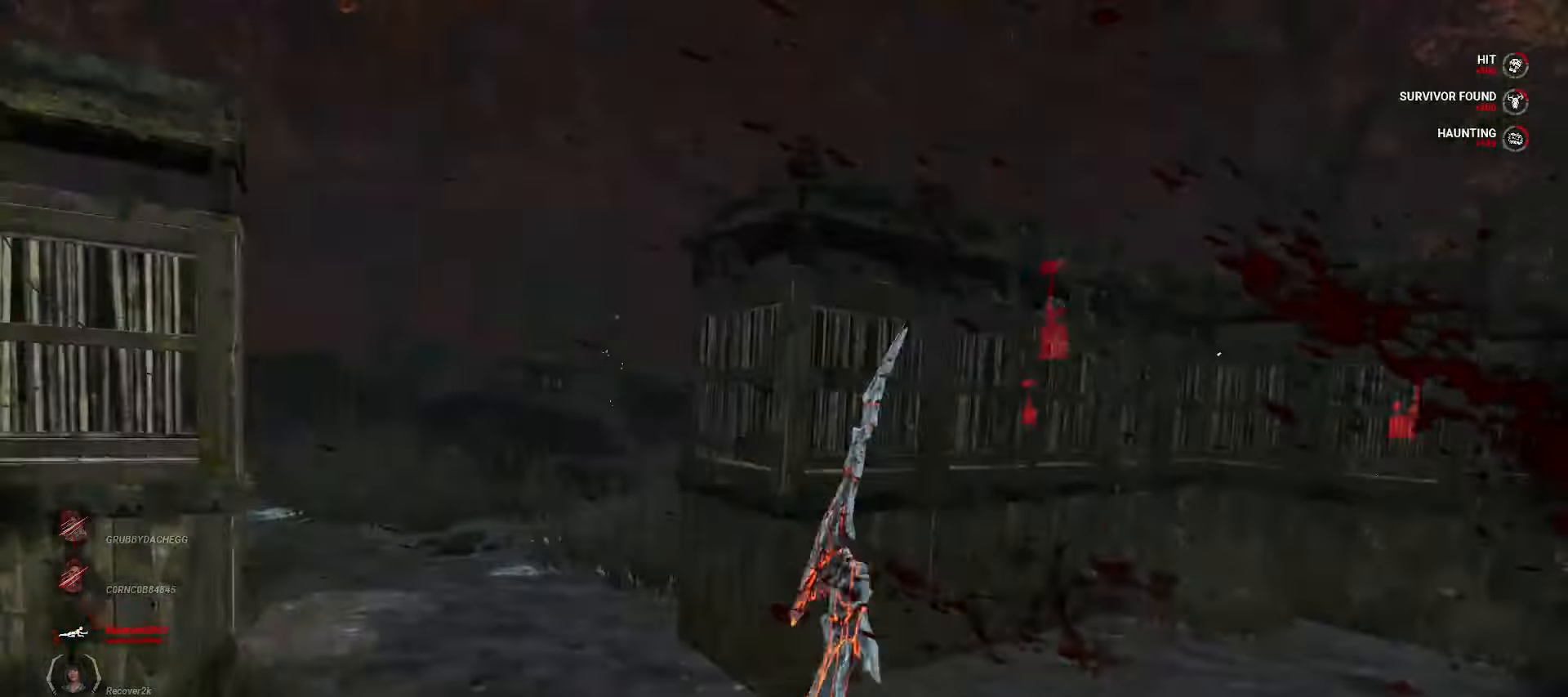
{"keys": ["d", "w"], "mouse": [], "events": []}